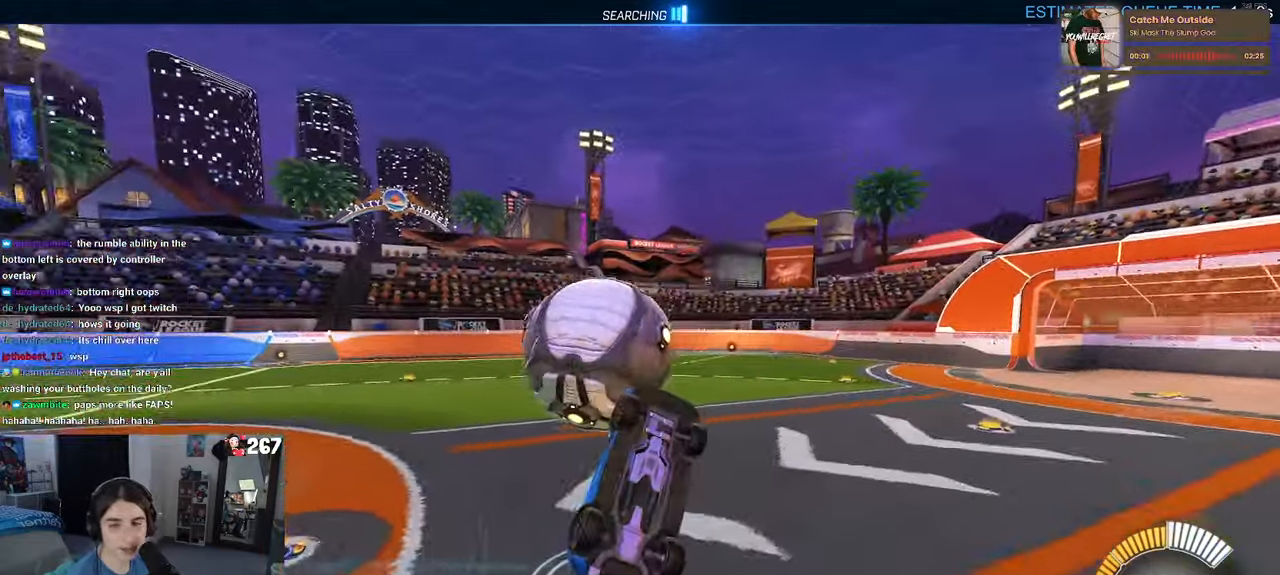
Gameplay with a controller (PlayStation layout); each line is a JSON object with the inputs held at the frame after it (dt_ms = milliseconds from this image to that frame). "events" lists button and stick changes between this image and that frame as [ms after this image, input, new state], when the widget could be followed in between. Not read: R2.
{"dt_ms": 500, "buttons": ["SQUARE", "L1", "R1"], "left_stick": "left", "right_stick": "center", "events": [[133, "SQUARE", "down"], [167, "left_stick", "right"], [250, "left_stick", "center"], [300, "left_stick", "left"], [500, "R1", "down"]]}
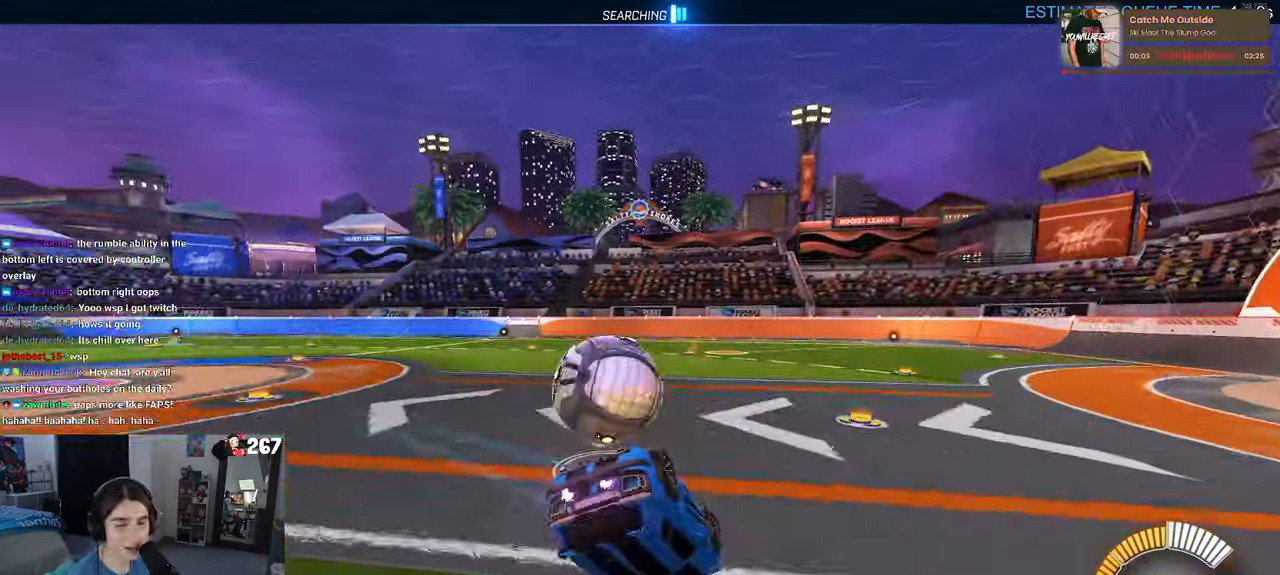
{"dt_ms": 500, "buttons": ["SQUARE", "R1"], "left_stick": "center", "right_stick": "center", "events": [[33, "L1", "up"], [67, "left_stick", "center"]]}
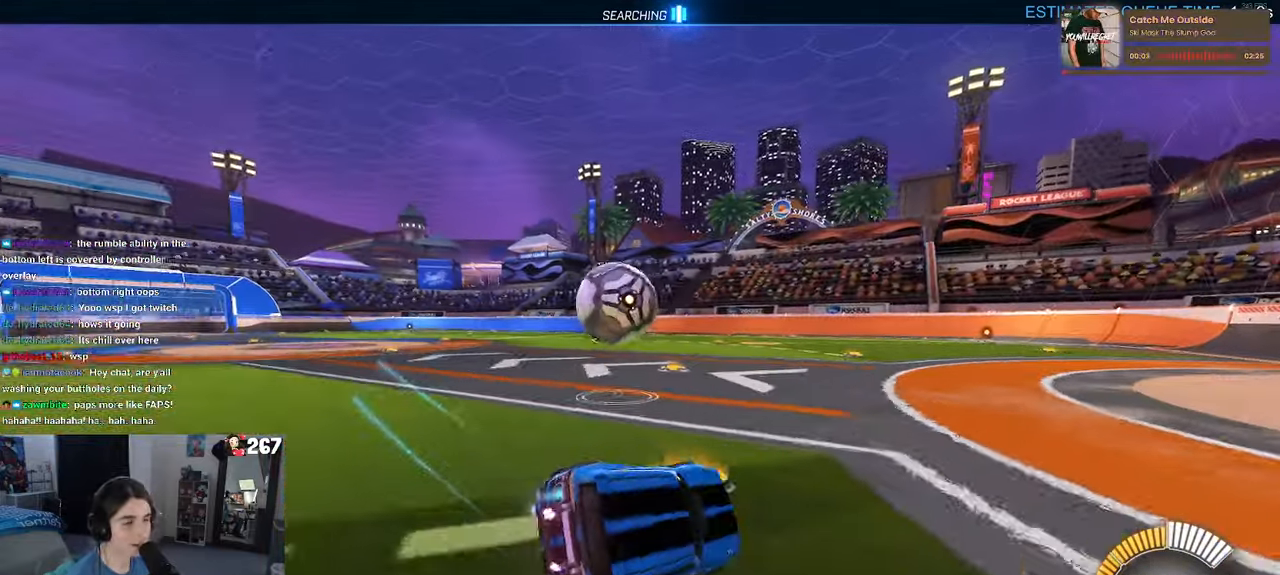
{"dt_ms": 500, "buttons": ["R1"], "left_stick": "center", "right_stick": "center", "events": [[100, "SQUARE", "up"]]}
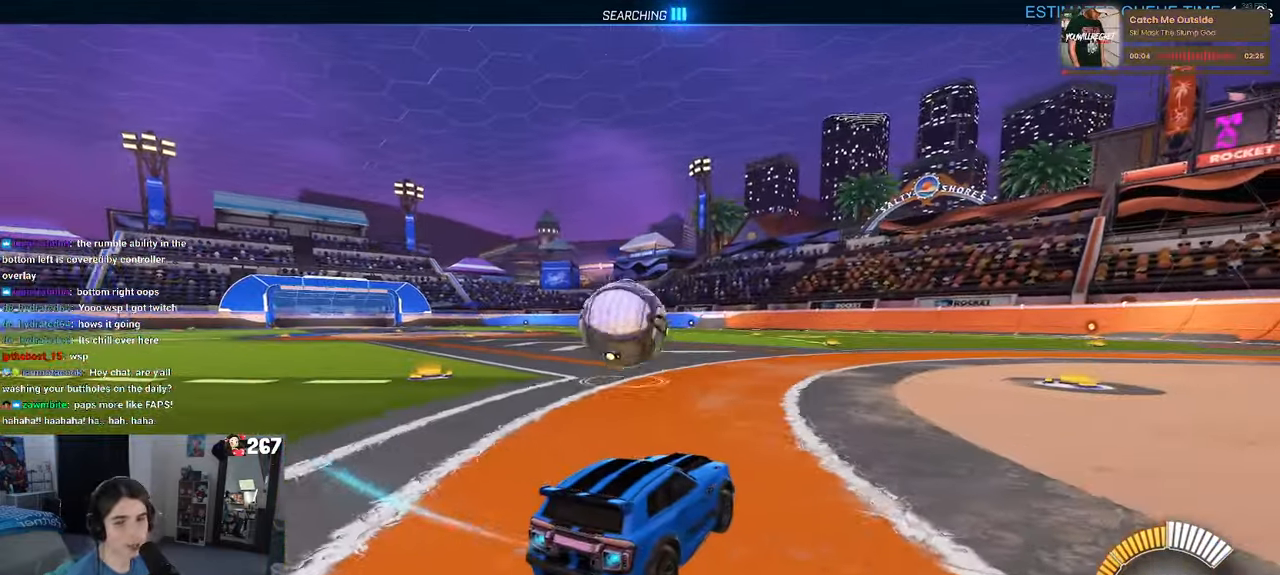
{"dt_ms": 500, "buttons": ["CROSS", "R1"], "left_stick": "right", "right_stick": "center", "events": [[217, "CROSS", "down"], [250, "left_stick", "up-left"], [334, "CROSS", "up"], [334, "left_stick", "up"], [400, "CROSS", "down"], [484, "left_stick", "right"]]}
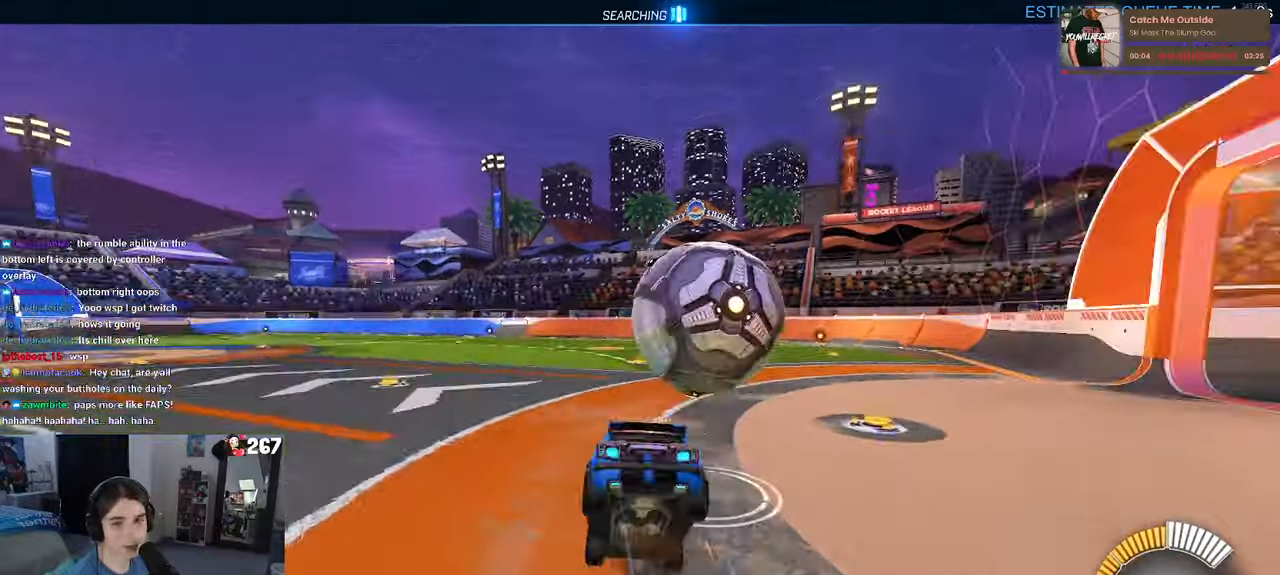
{"dt_ms": 500, "buttons": [], "left_stick": "center", "right_stick": "center", "events": [[17, "CROSS", "up"], [50, "left_stick", "down-right"], [100, "R1", "up"], [150, "left_stick", "center"]]}
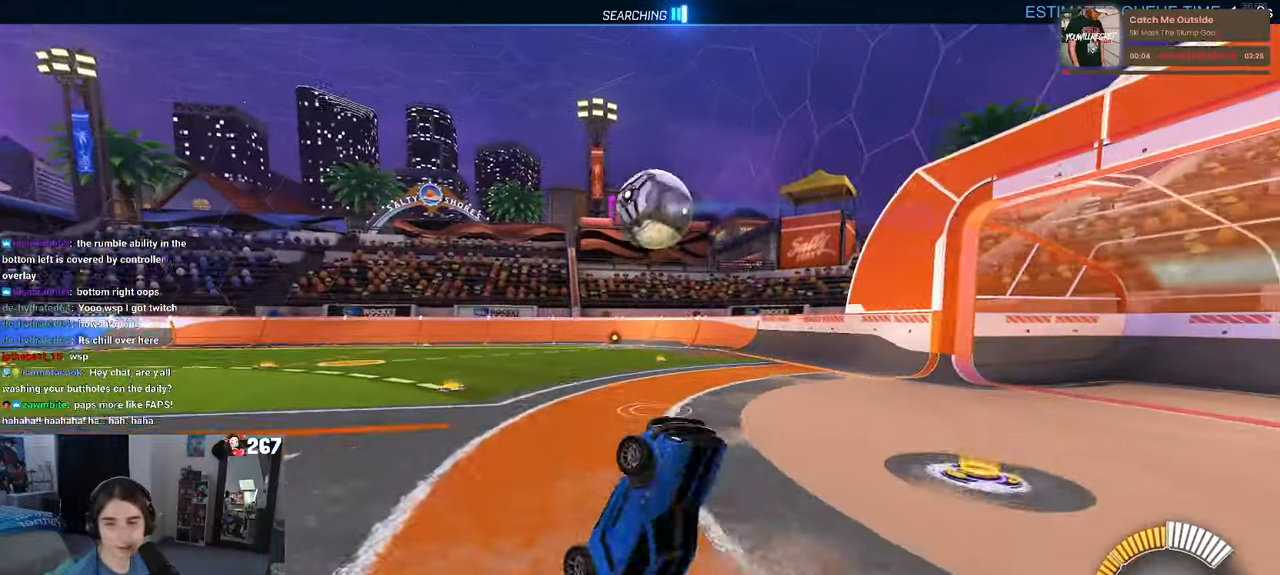
{"dt_ms": 500, "buttons": [], "left_stick": "right", "right_stick": "center", "events": [[300, "left_stick", "right"]]}
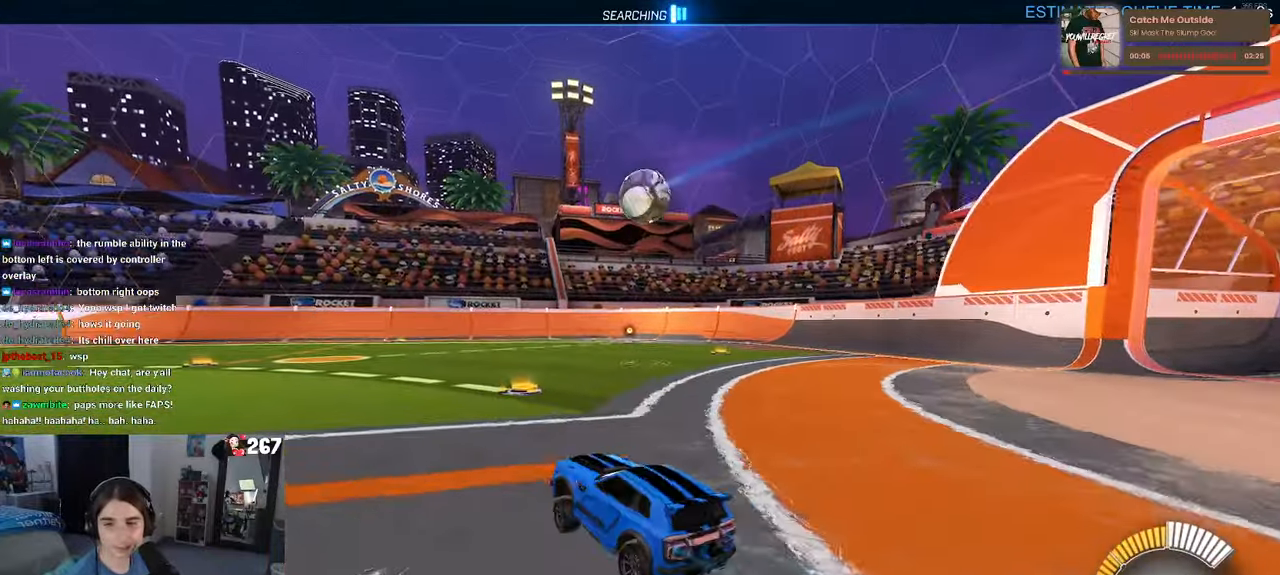
{"dt_ms": 500, "buttons": ["CROSS", "R1"], "left_stick": "up-right", "right_stick": "center", "events": [[134, "left_stick", "center"], [284, "left_stick", "left"], [300, "R1", "down"], [317, "CROSS", "down"], [384, "left_stick", "up-right"], [400, "CROSS", "up"], [467, "CROSS", "down"]]}
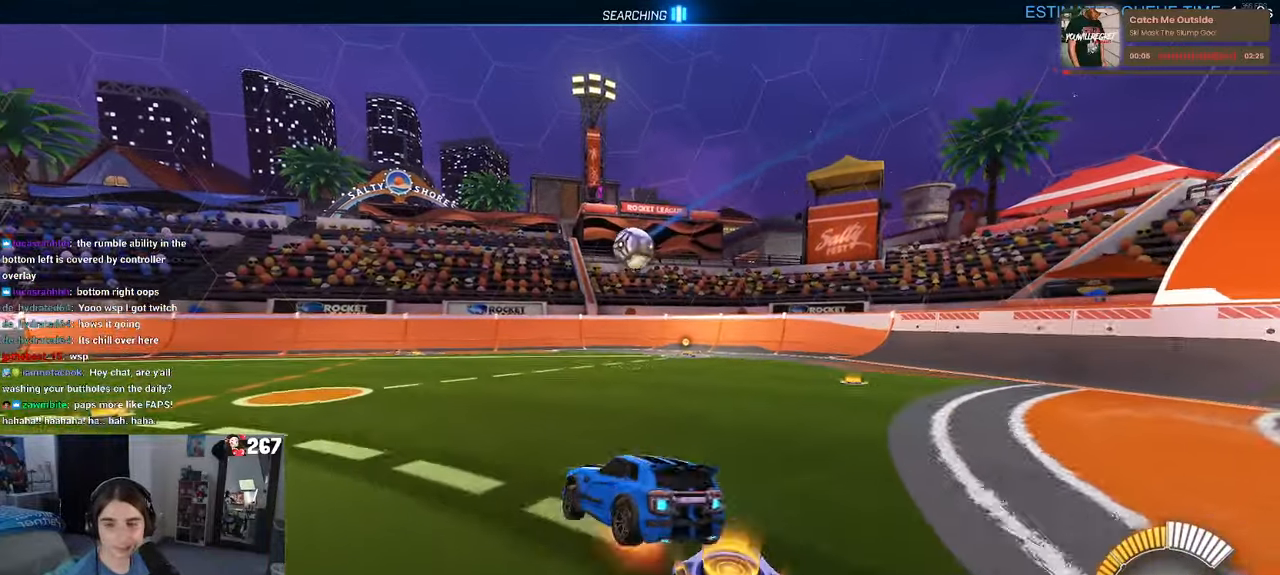
{"dt_ms": 500, "buttons": ["SQUARE"], "left_stick": "down-right", "right_stick": "center", "events": [[34, "SQUARE", "down"], [50, "CROSS", "up"], [50, "left_stick", "down-right"], [250, "R1", "up"]]}
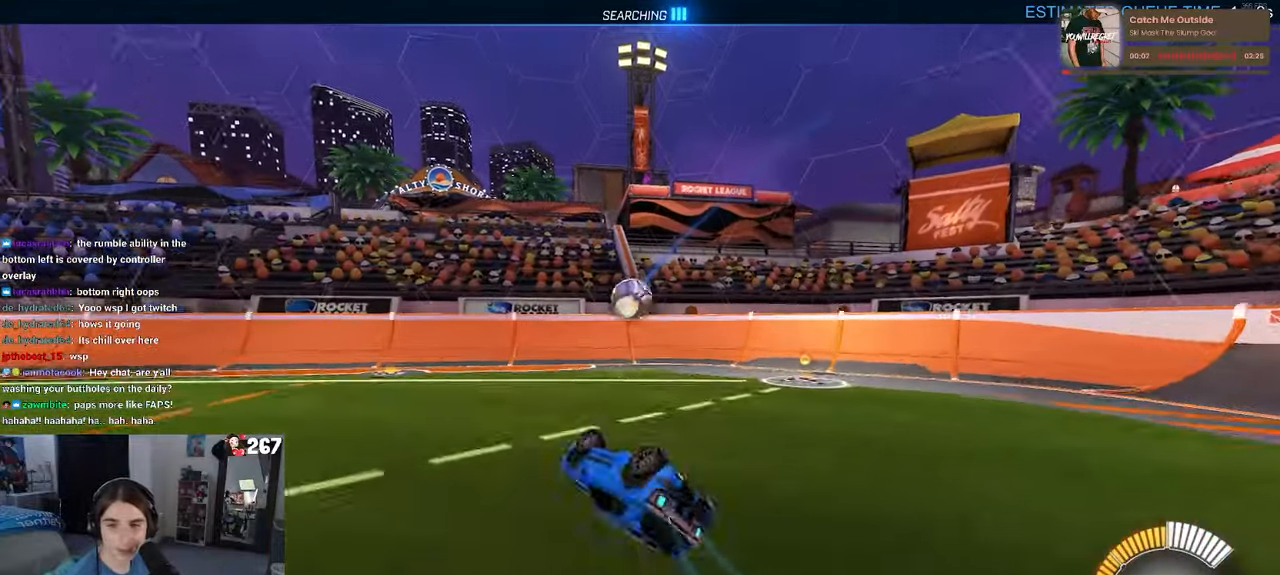
{"dt_ms": 500, "buttons": [], "left_stick": "center", "right_stick": "center", "events": [[250, "SQUARE", "up"], [284, "left_stick", "center"]]}
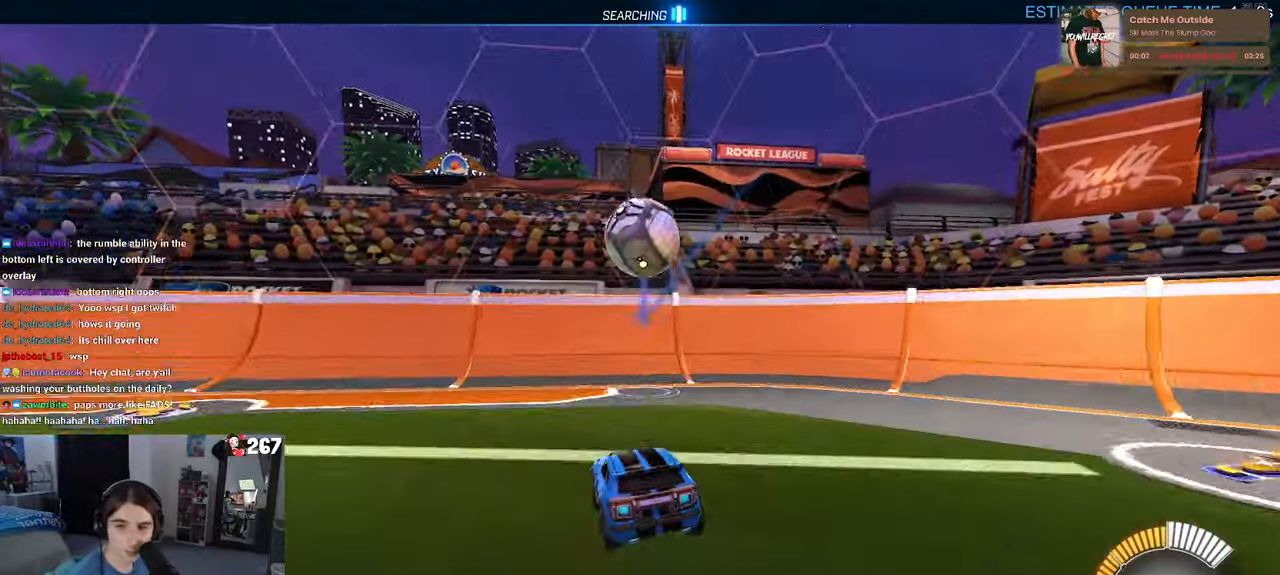
{"dt_ms": 500, "buttons": [], "left_stick": "left", "right_stick": "center", "events": [[100, "left_stick", "left"], [250, "L2", "down"], [484, "L2", "up"]]}
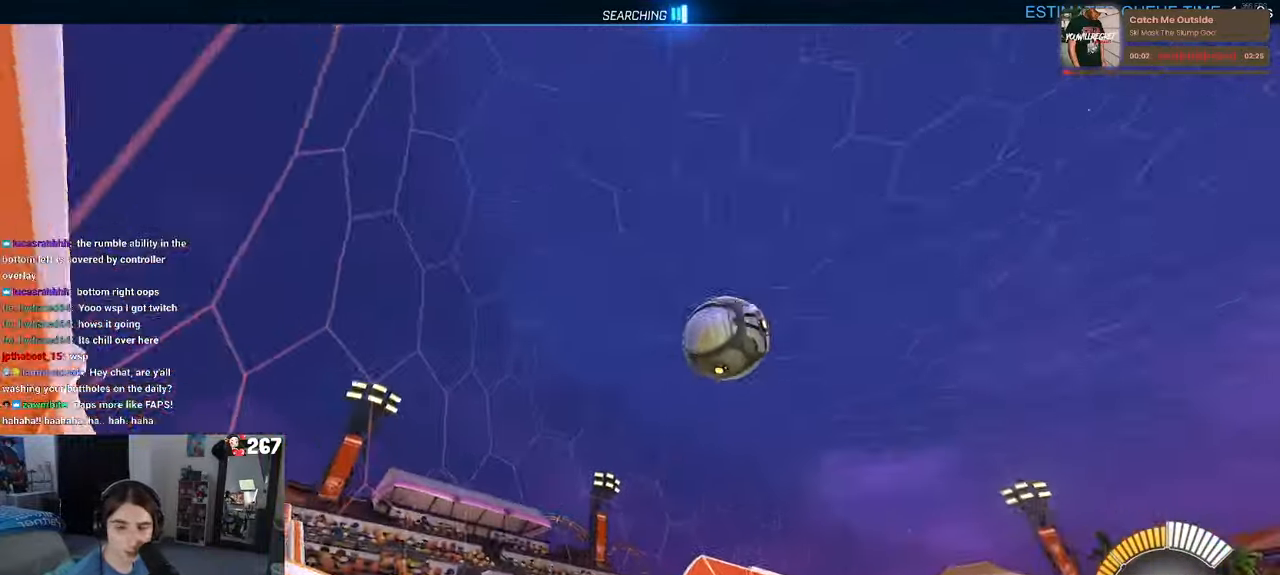
{"dt_ms": 500, "buttons": [], "left_stick": "left", "right_stick": "center", "events": [[150, "SQUARE", "down"], [334, "SQUARE", "up"]]}
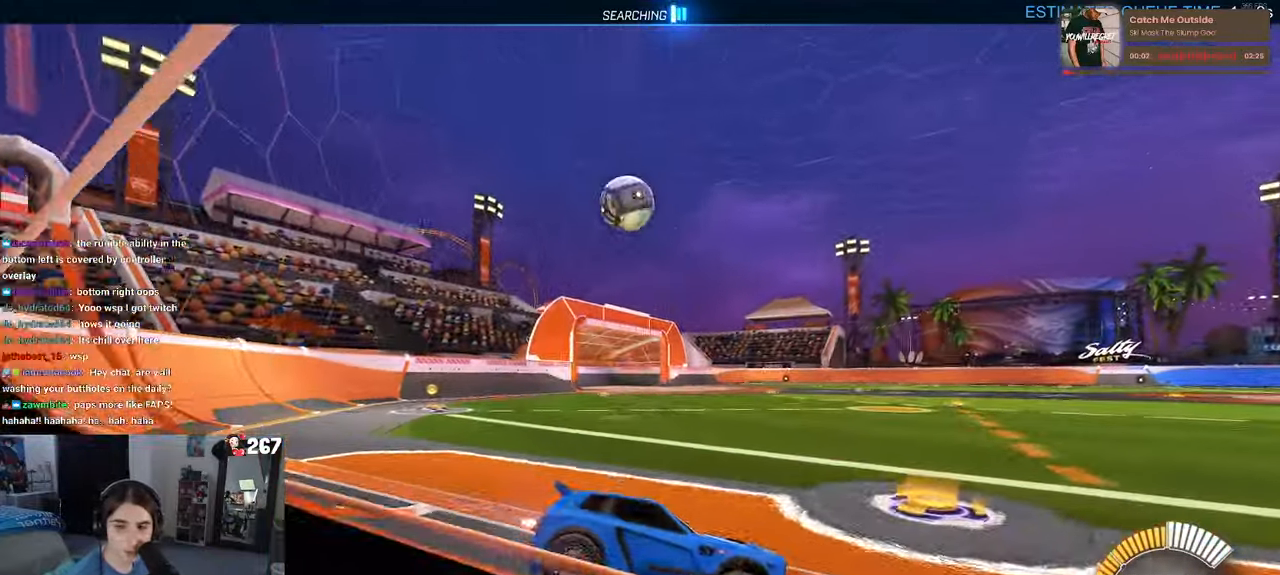
{"dt_ms": 500, "buttons": [], "left_stick": "left", "right_stick": "center", "events": []}
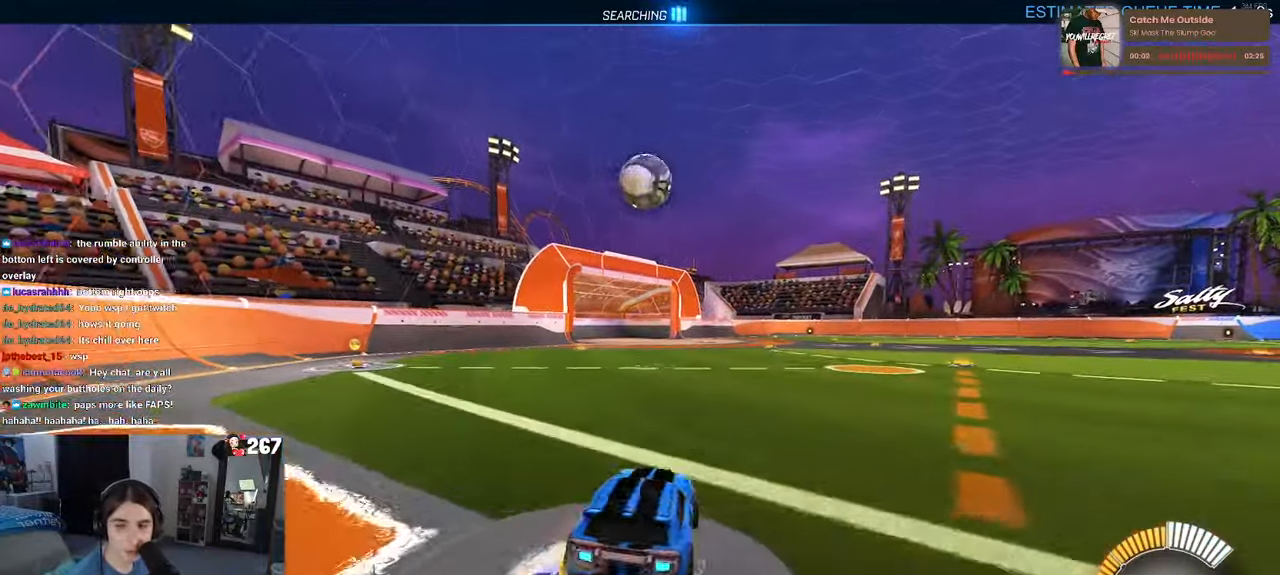
{"dt_ms": 500, "buttons": [], "left_stick": "right", "right_stick": "center", "events": [[234, "left_stick", "center"], [334, "left_stick", "right"]]}
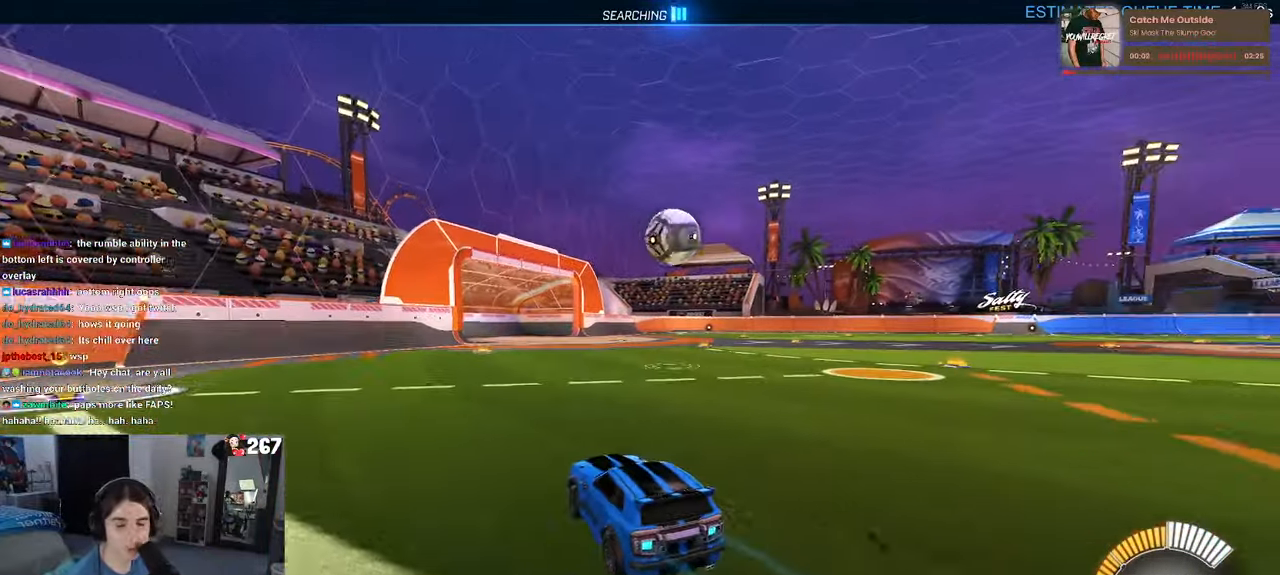
{"dt_ms": 500, "buttons": ["R1"], "left_stick": "left", "right_stick": "center", "events": [[300, "left_stick", "center"], [450, "R1", "down"], [466, "left_stick", "left"]]}
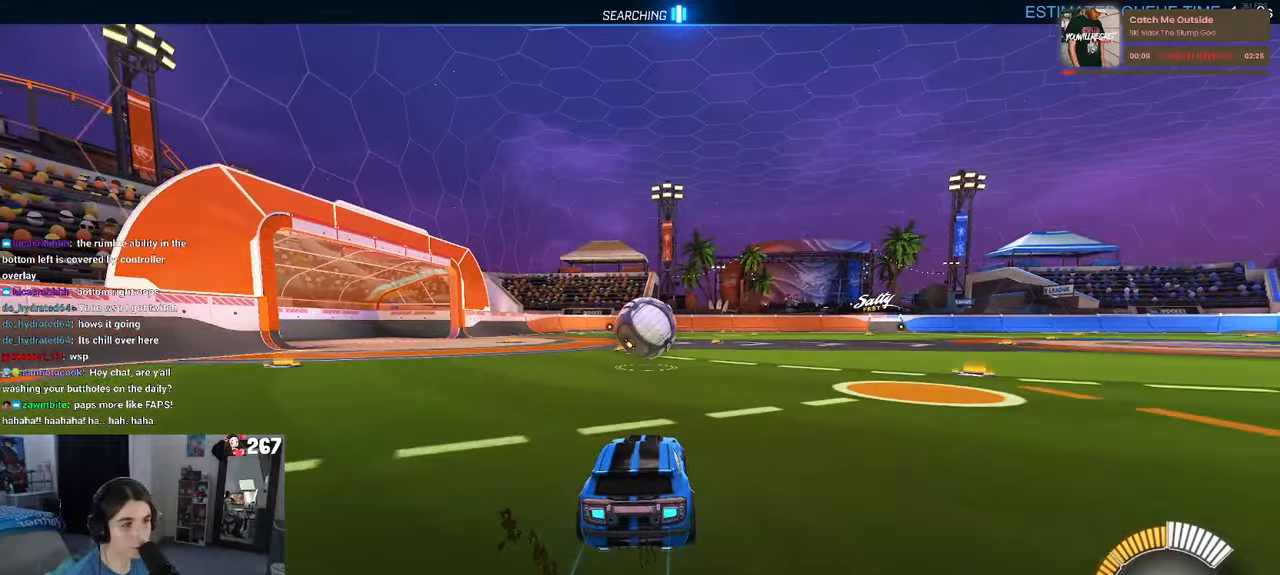
{"dt_ms": 500, "buttons": ["R1"], "left_stick": "center", "right_stick": "center", "events": [[66, "left_stick", "center"], [333, "CROSS", "down"], [333, "left_stick", "down"], [500, "CROSS", "up"], [500, "left_stick", "center"]]}
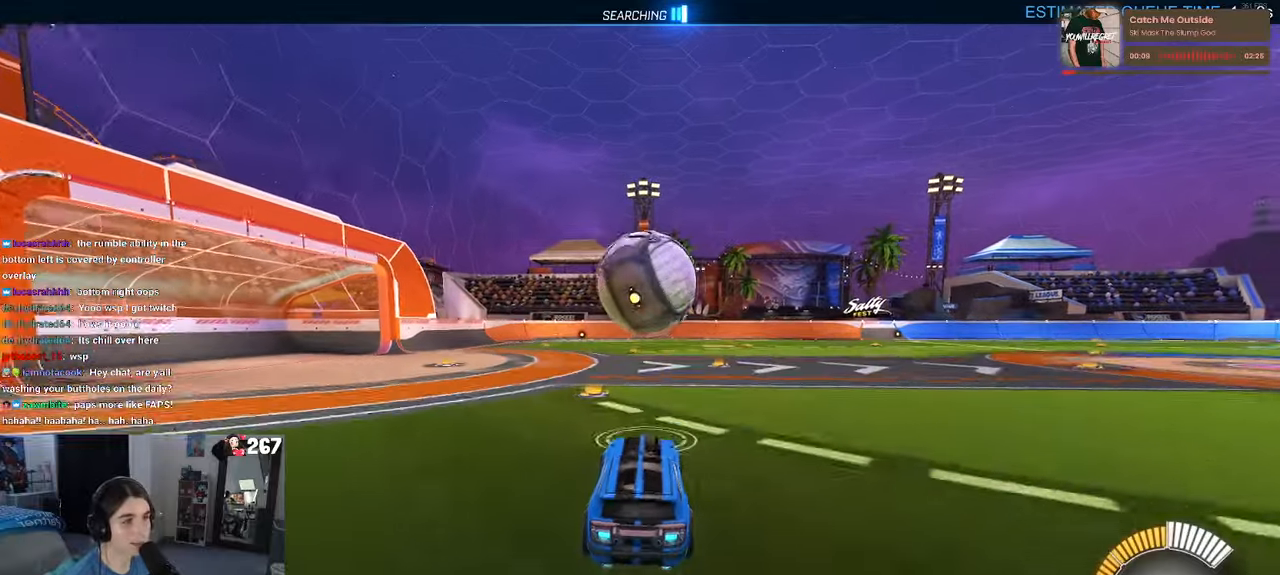
{"dt_ms": 500, "buttons": ["L1", "R1"], "left_stick": "up", "right_stick": "center", "events": [[100, "CROSS", "down"], [200, "left_stick", "up-right"], [233, "L1", "down"], [266, "CROSS", "up"], [383, "left_stick", "up"]]}
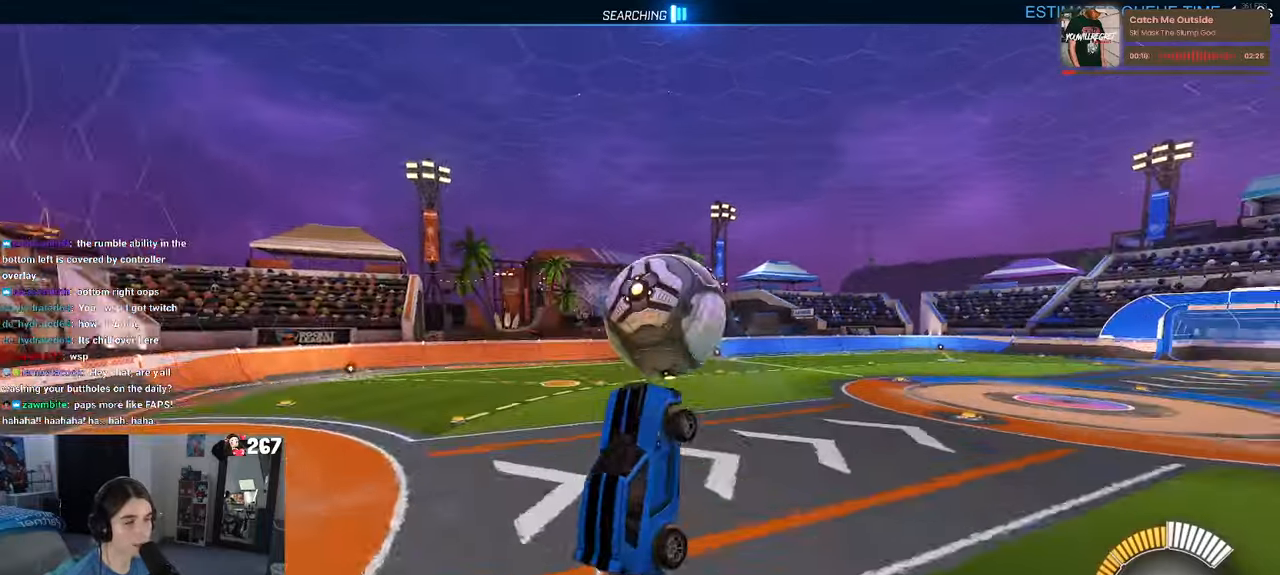
{"dt_ms": 500, "buttons": ["L1"], "left_stick": "down-left", "right_stick": "center", "events": [[66, "left_stick", "left"], [133, "R1", "up"], [250, "left_stick", "down-left"]]}
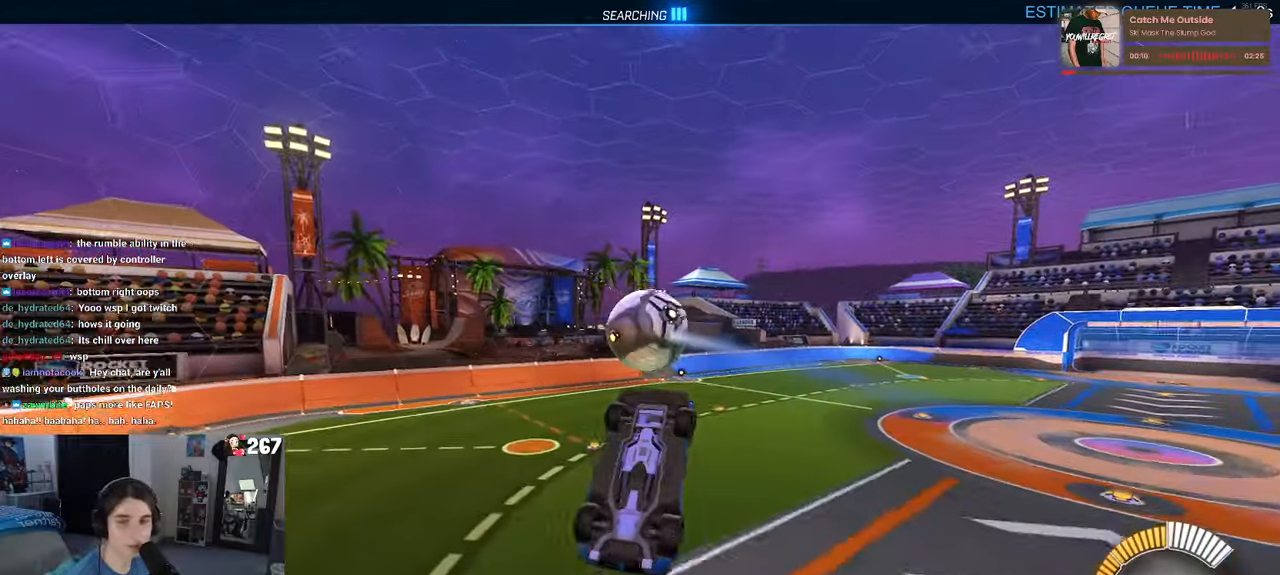
{"dt_ms": 500, "buttons": ["L1", "R1"], "left_stick": "up", "right_stick": "center", "events": [[50, "R1", "down"], [50, "left_stick", "center"], [100, "left_stick", "right"], [266, "left_stick", "up-right"], [466, "left_stick", "up"]]}
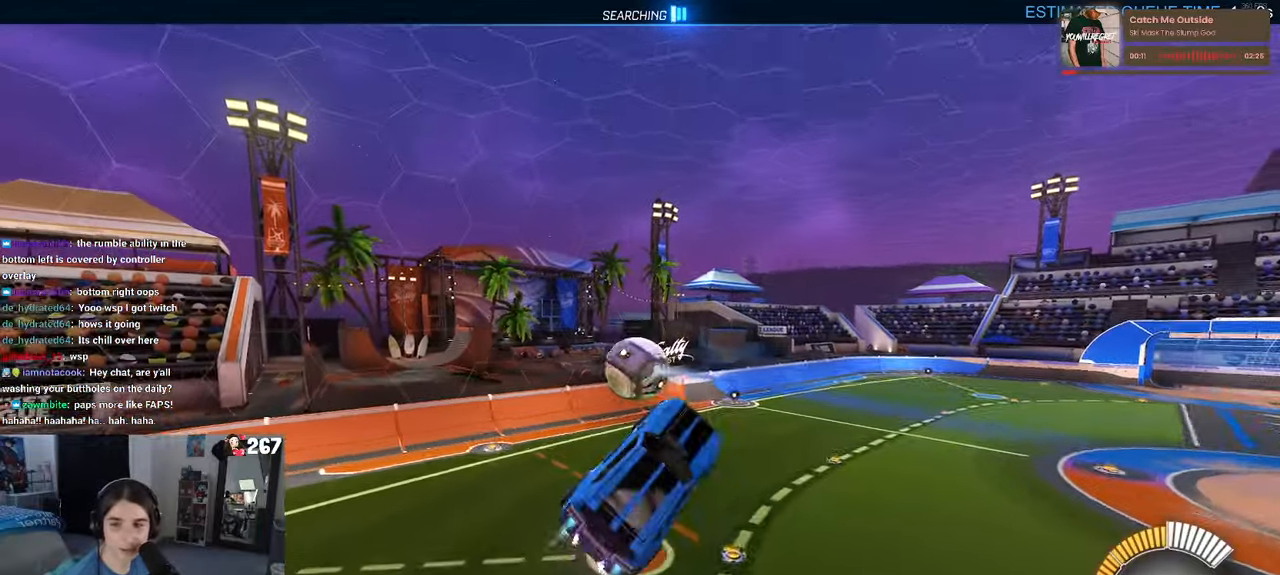
{"dt_ms": 500, "buttons": ["L1", "R1"], "left_stick": "center", "right_stick": "center", "events": [[50, "left_stick", "left"], [150, "R1", "up"], [483, "left_stick", "center"], [500, "R1", "down"]]}
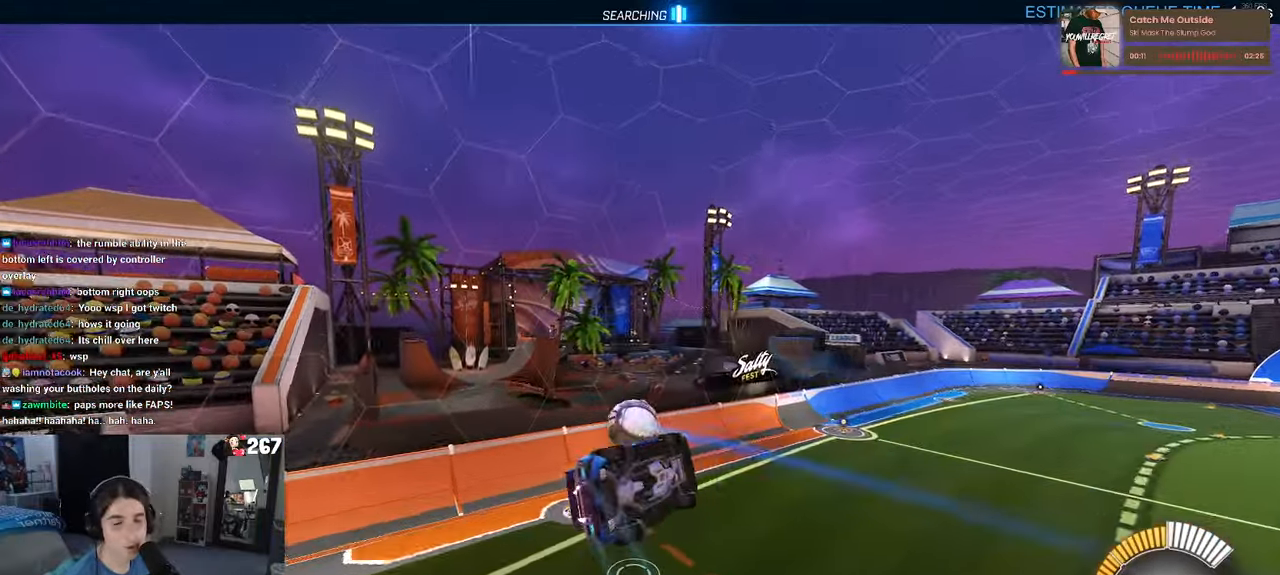
{"dt_ms": 500, "buttons": ["R1"], "left_stick": "center", "right_stick": "center", "events": [[33, "left_stick", "right"], [500, "L1", "up"], [500, "left_stick", "center"]]}
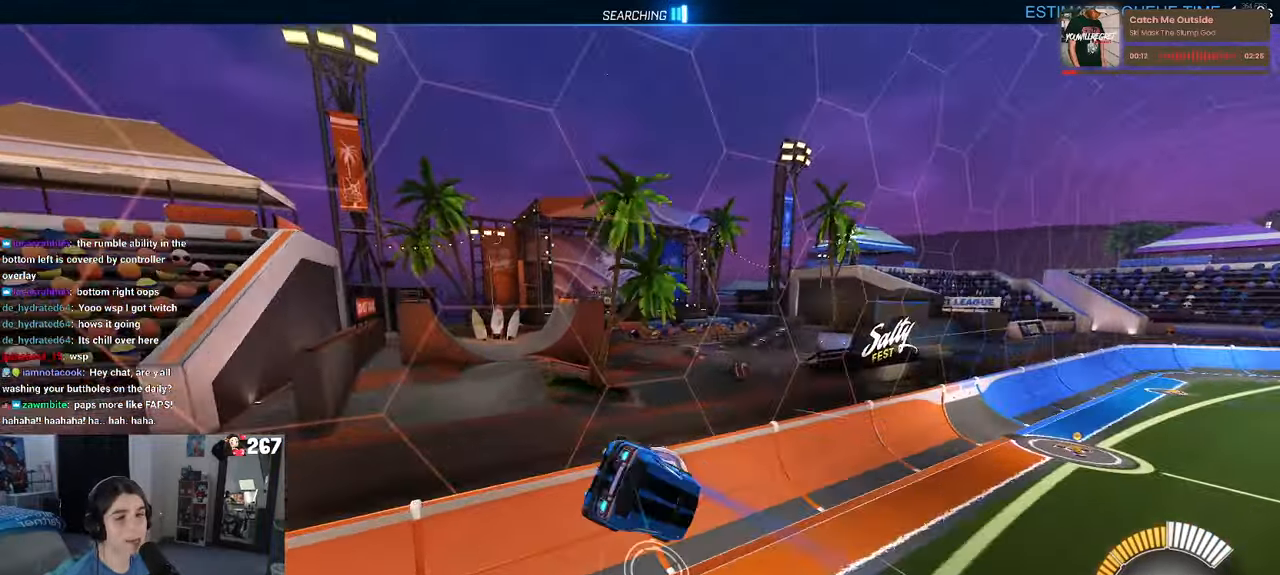
{"dt_ms": 500, "buttons": [], "left_stick": "center", "right_stick": "center", "events": [[33, "R1", "up"], [166, "left_stick", "down-left"], [333, "left_stick", "center"]]}
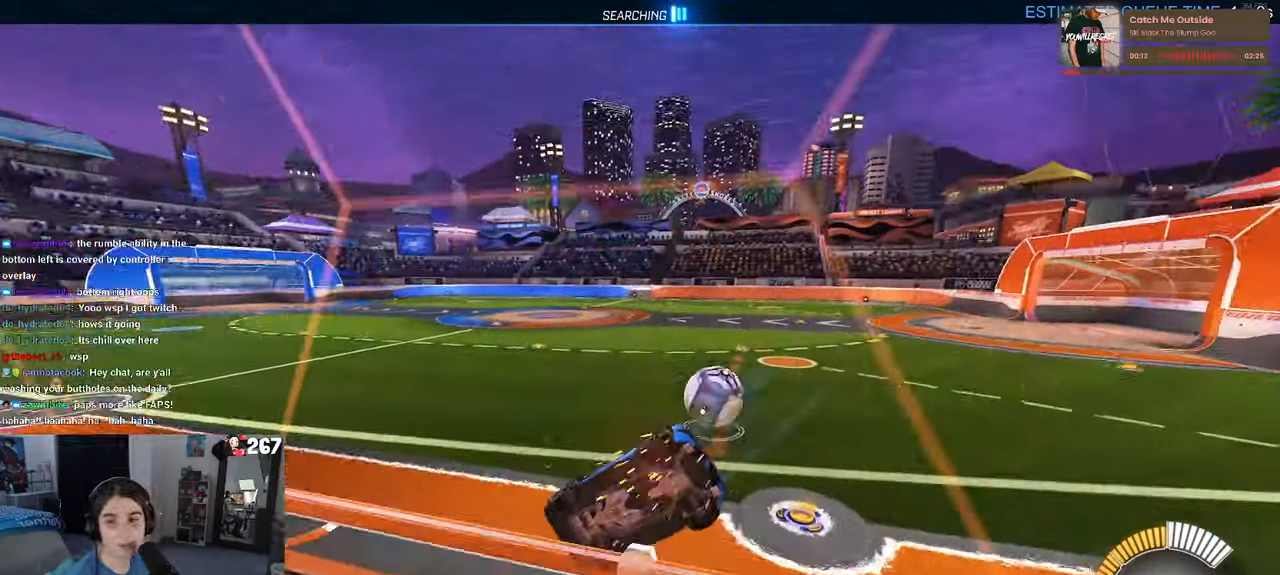
{"dt_ms": 500, "buttons": [], "left_stick": "right", "right_stick": "center", "events": [[183, "left_stick", "right"]]}
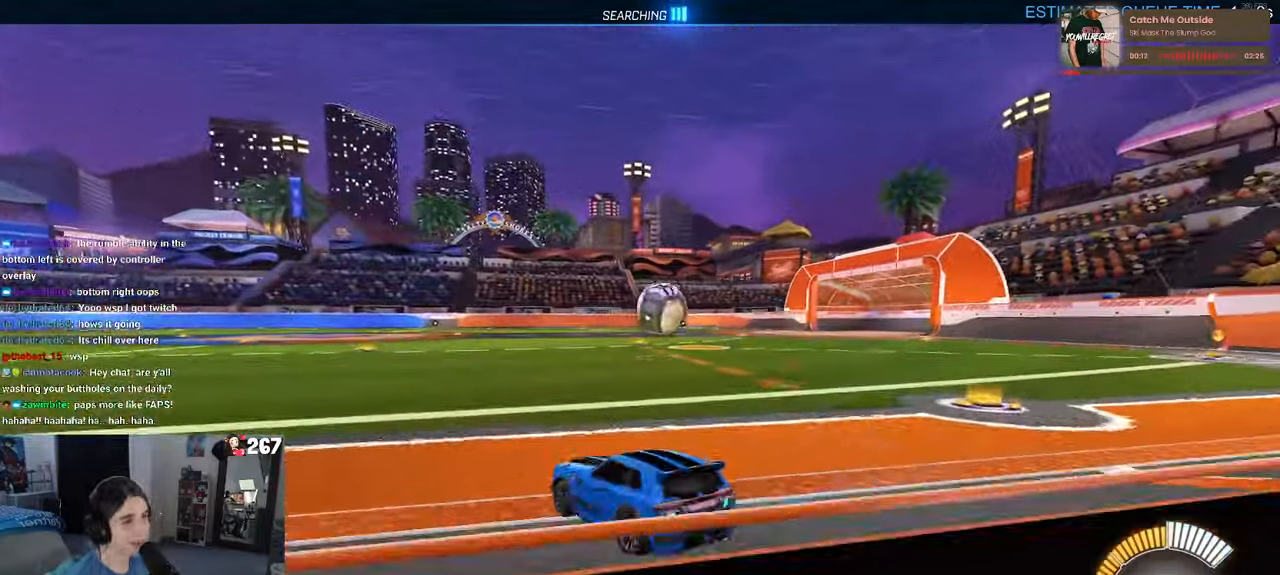
{"dt_ms": 500, "buttons": ["R1"], "left_stick": "left", "right_stick": "center", "events": [[200, "R1", "down"], [266, "left_stick", "center"], [500, "left_stick", "left"]]}
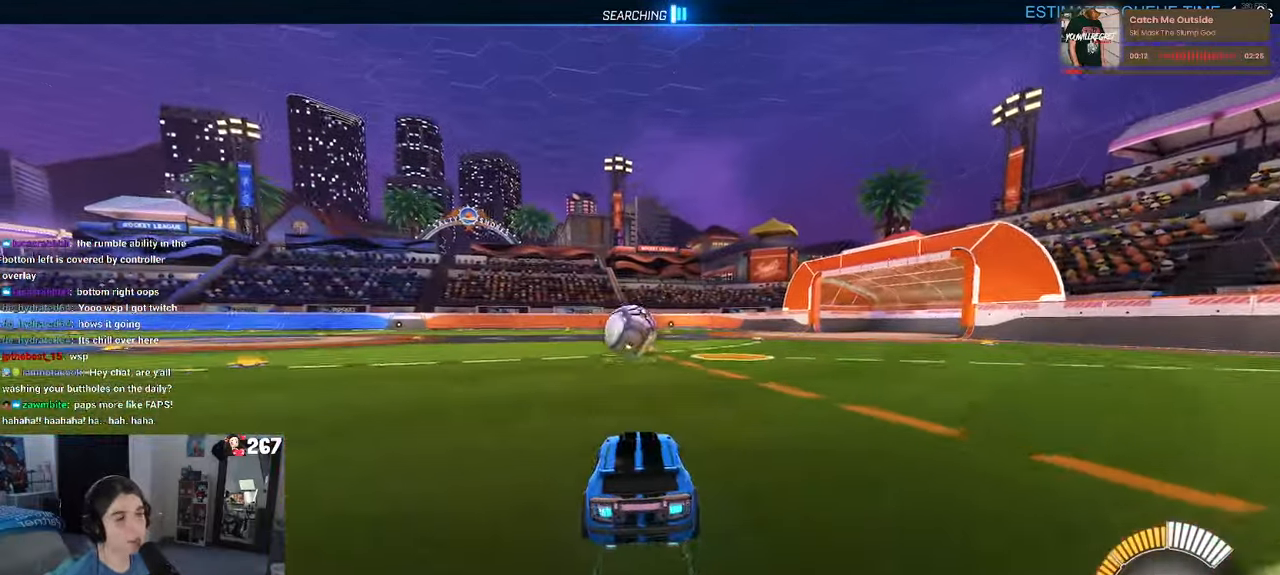
{"dt_ms": 500, "buttons": ["R1"], "left_stick": "center", "right_stick": "center", "events": [[133, "left_stick", "center"]]}
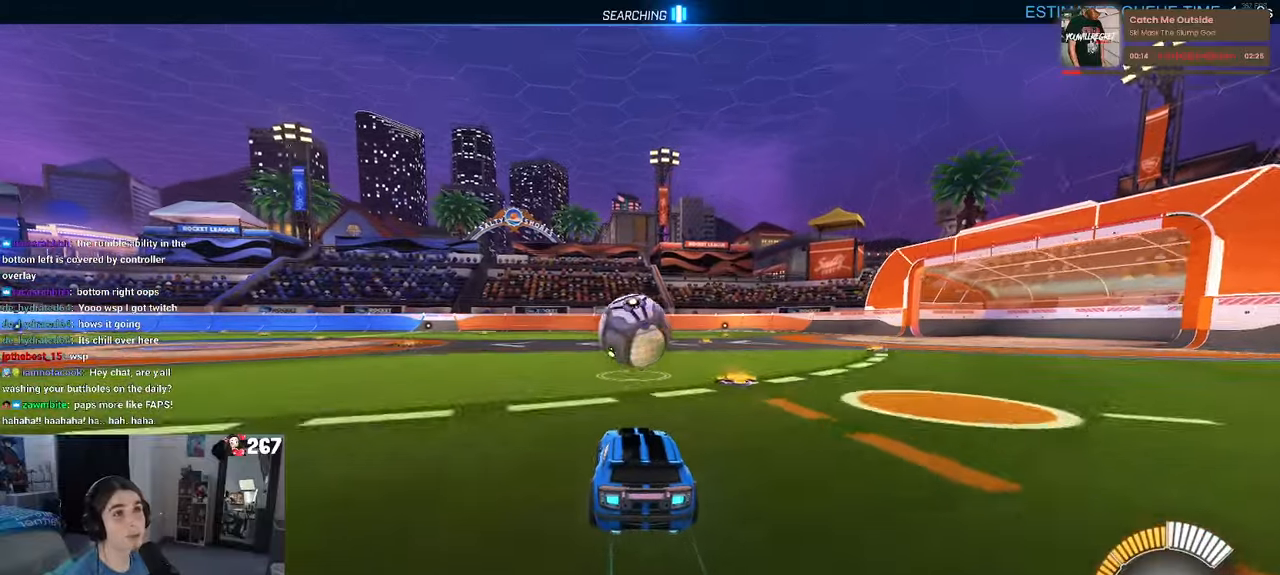
{"dt_ms": 1000, "buttons": ["SQUARE"], "left_stick": "down-left", "right_stick": "center"}
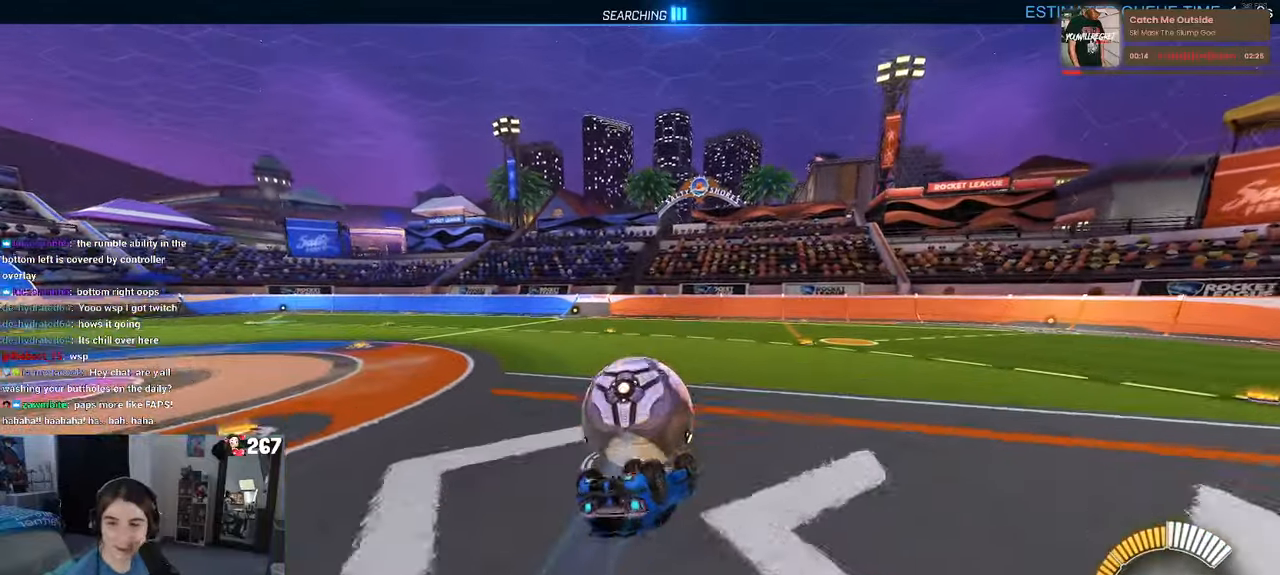
{"dt_ms": 500, "buttons": [], "left_stick": "down-right", "right_stick": "center", "events": [[367, "SQUARE", "up"], [417, "left_stick", "down-right"]]}
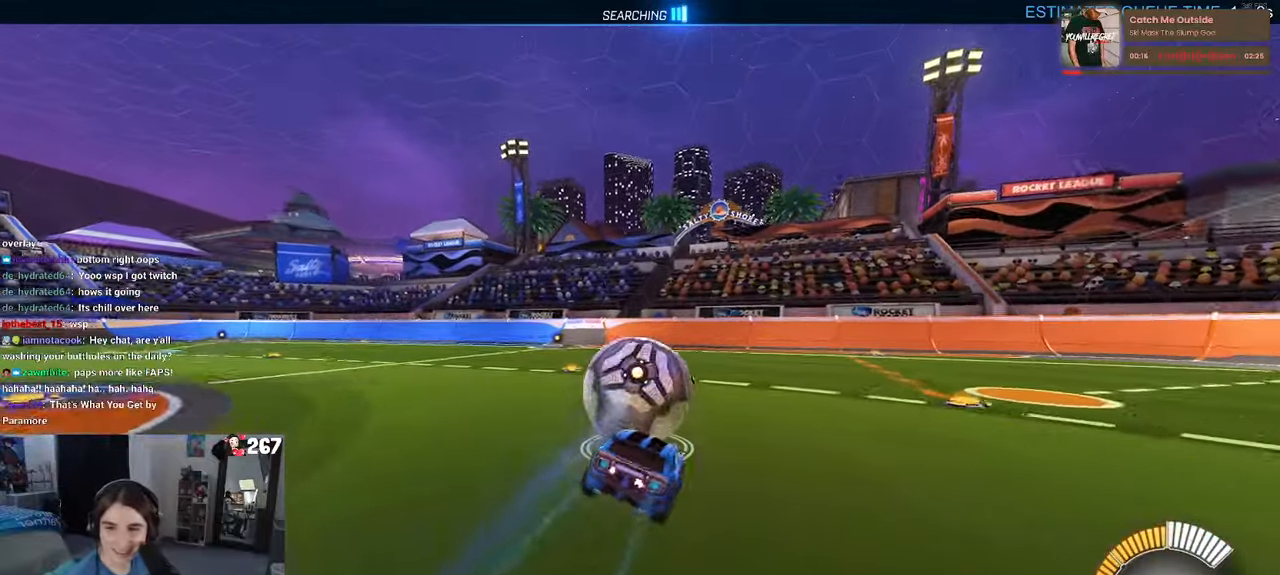
{"dt_ms": 500, "buttons": [], "left_stick": "right", "right_stick": "center", "events": [[50, "left_stick", "center"], [417, "left_stick", "right"]]}
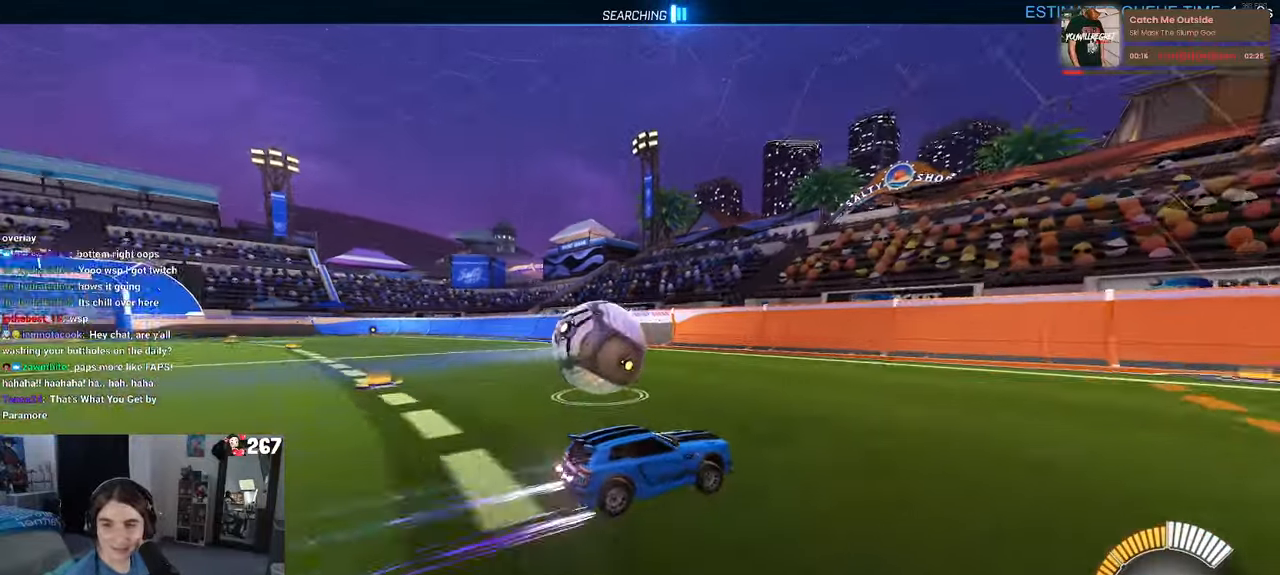
{"dt_ms": 500, "buttons": ["L2"], "left_stick": "left", "right_stick": "center", "events": [[67, "left_stick", "center"], [367, "L2", "down"], [433, "left_stick", "left"]]}